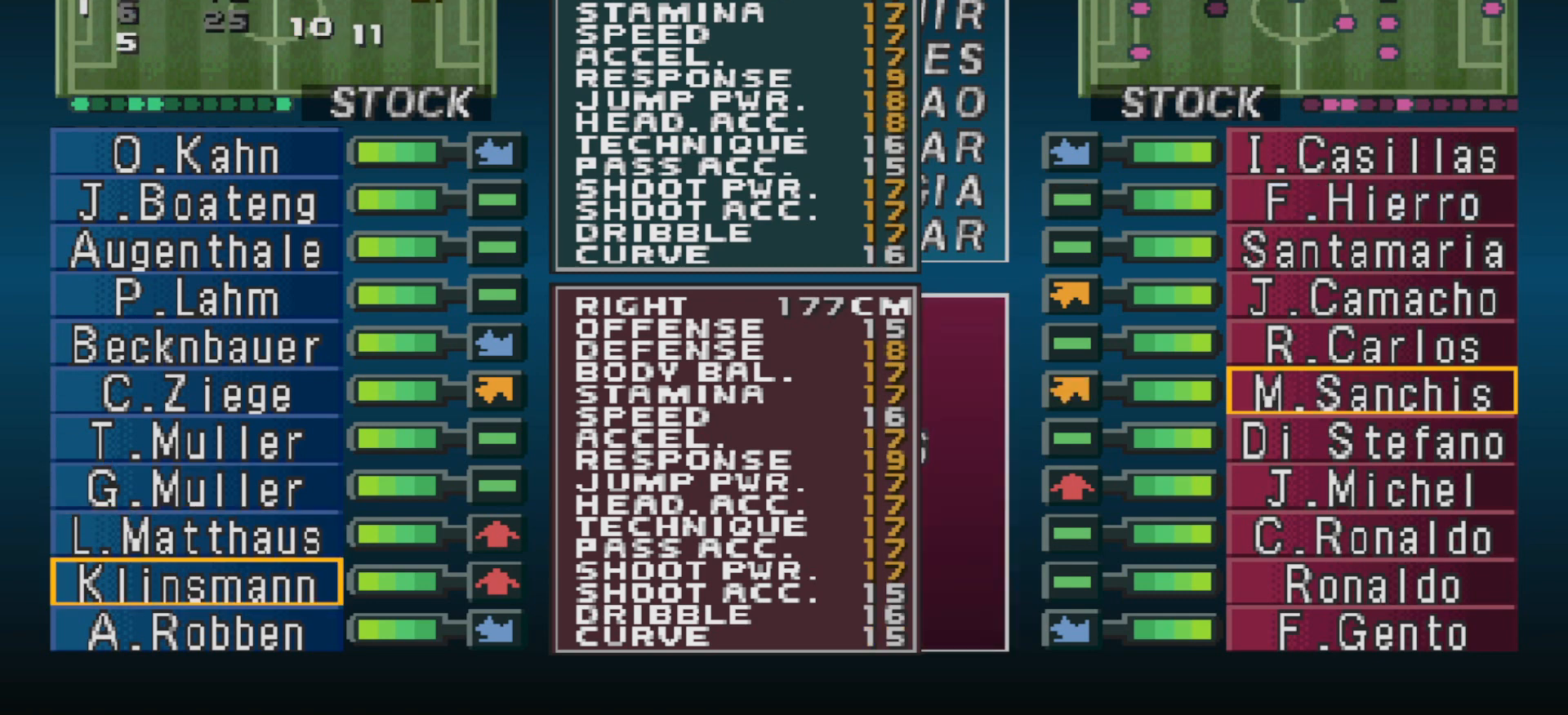
Gameplay with a controller (PlayStation layout); each line is a JSON object with the inputs held at the frame after it. "events" lists button and stick changes between this image and that frame as [ms after this image, input, new state], when the widget could be followed in between. Not read: left_stick right_stick.
{"buttons": [], "events": []}
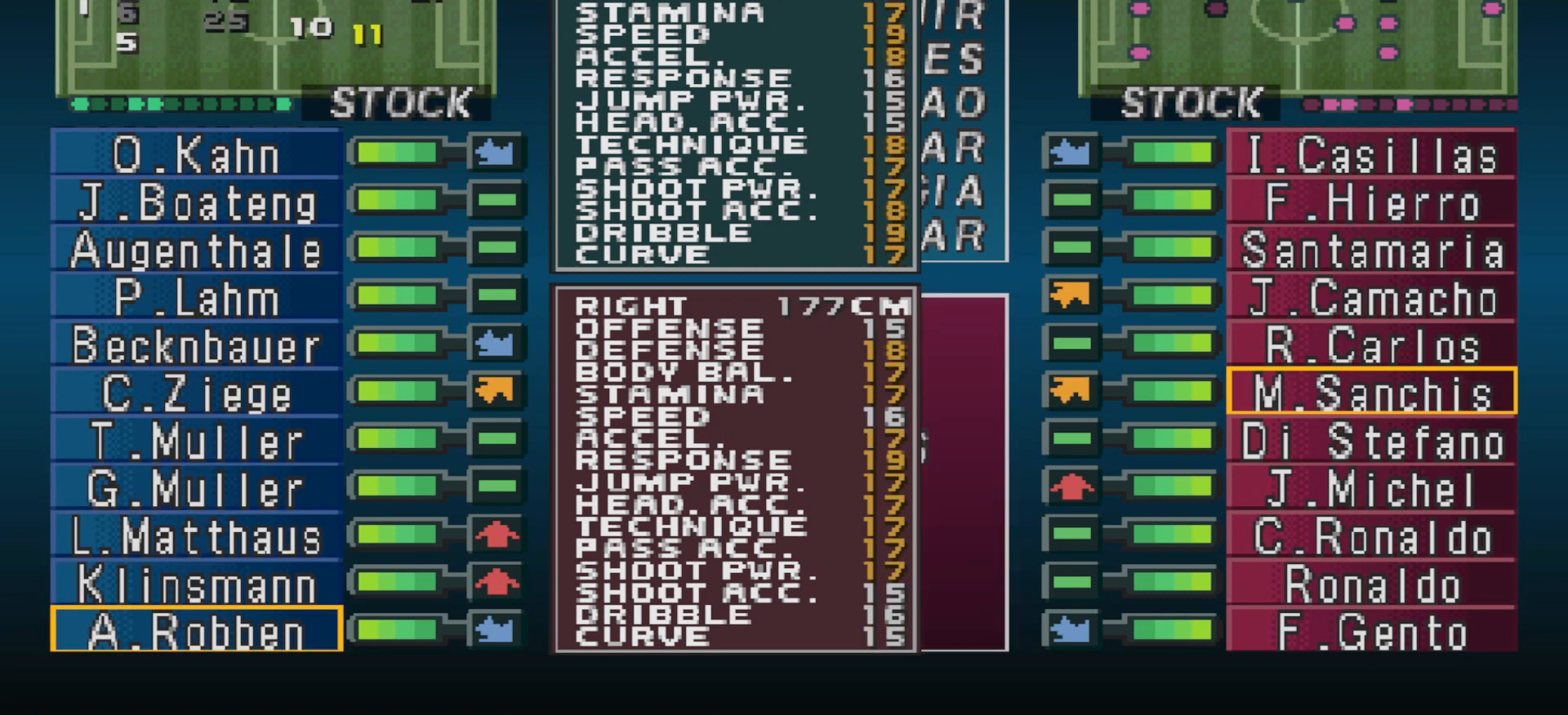
{"buttons": [], "events": []}
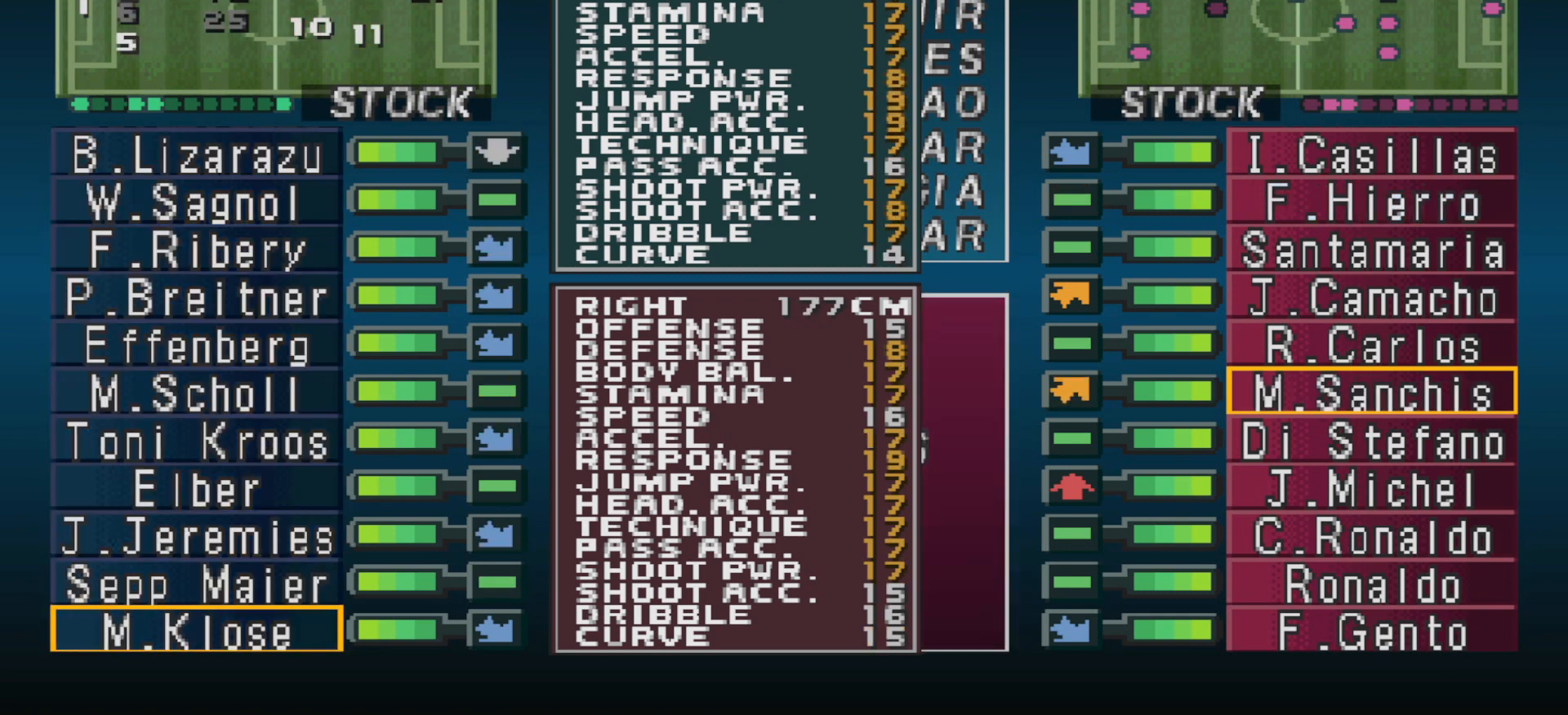
{"buttons": [], "events": [[333, "DPAD_UP", "down"], [400, "DPAD_UP", "up"]]}
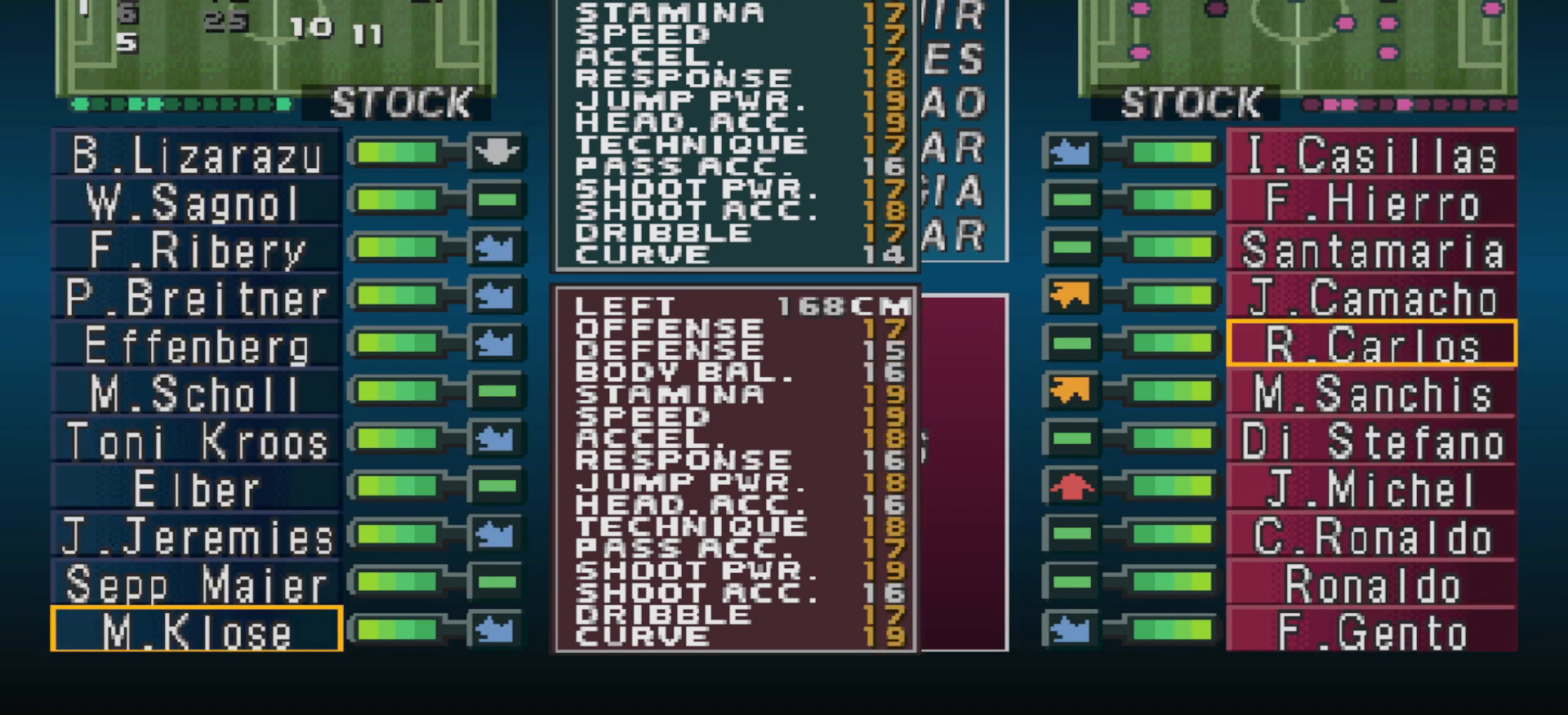
{"buttons": [], "events": [[67, "DPAD_UP", "down"], [167, "DPAD_UP", "up"], [233, "DPAD_UP", "down"], [333, "DPAD_UP", "up"]]}
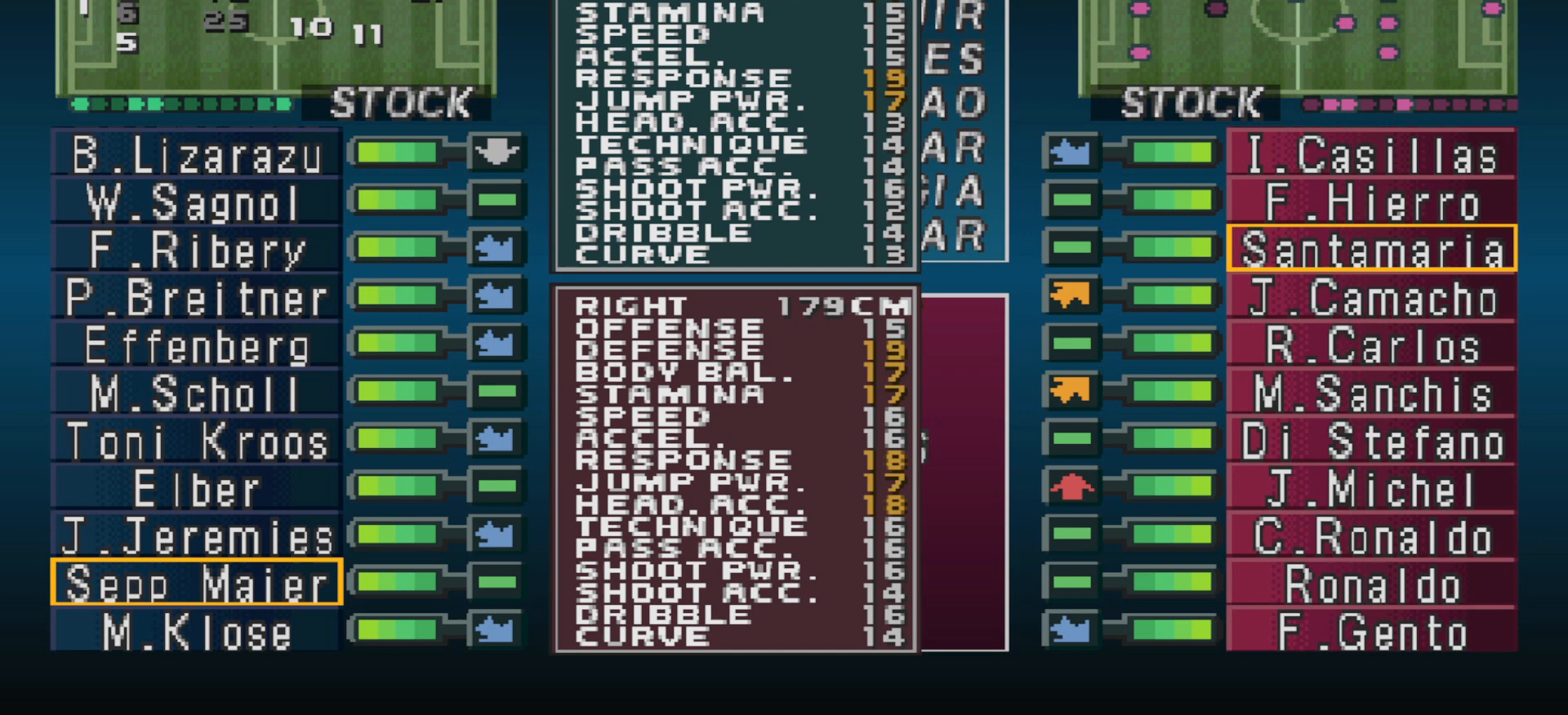
{"buttons": [], "events": []}
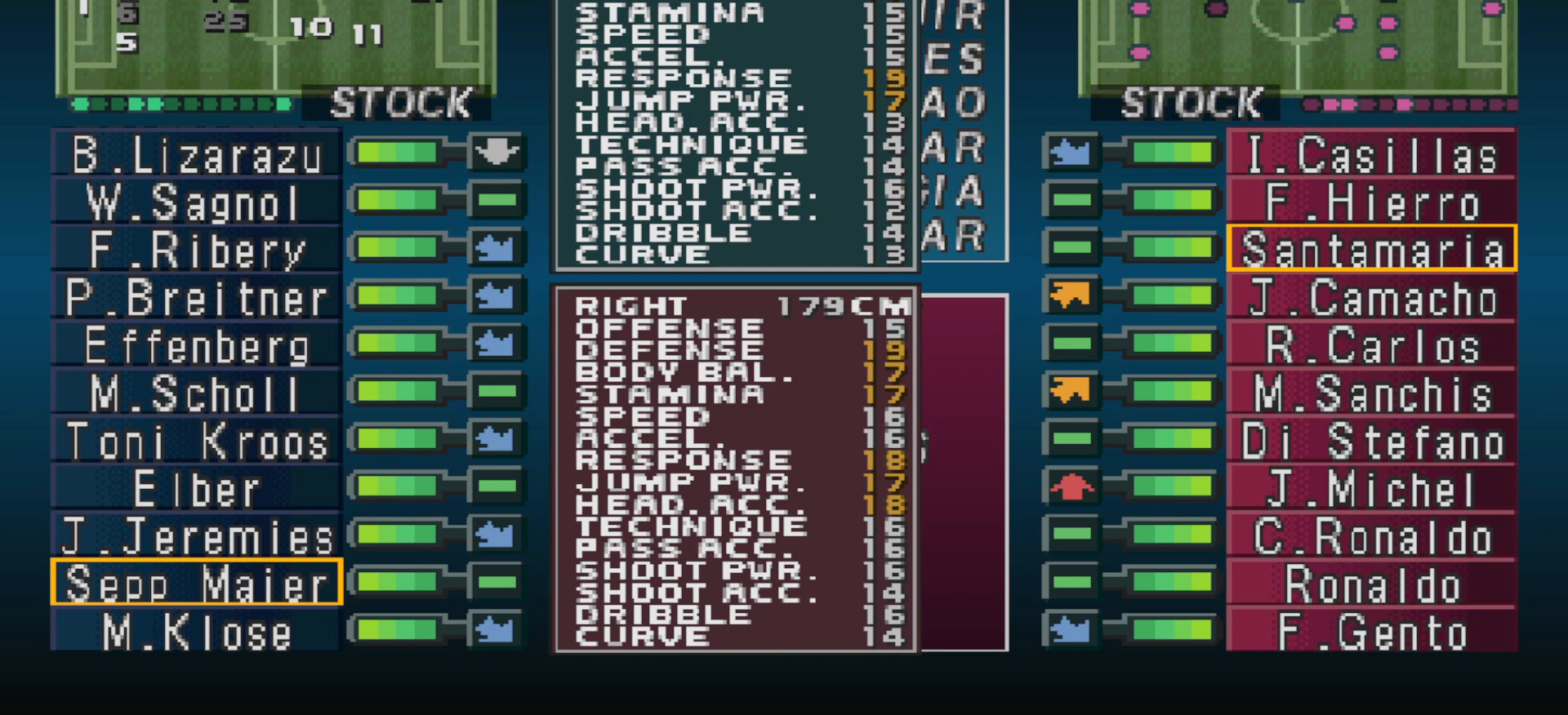
{"buttons": [], "events": []}
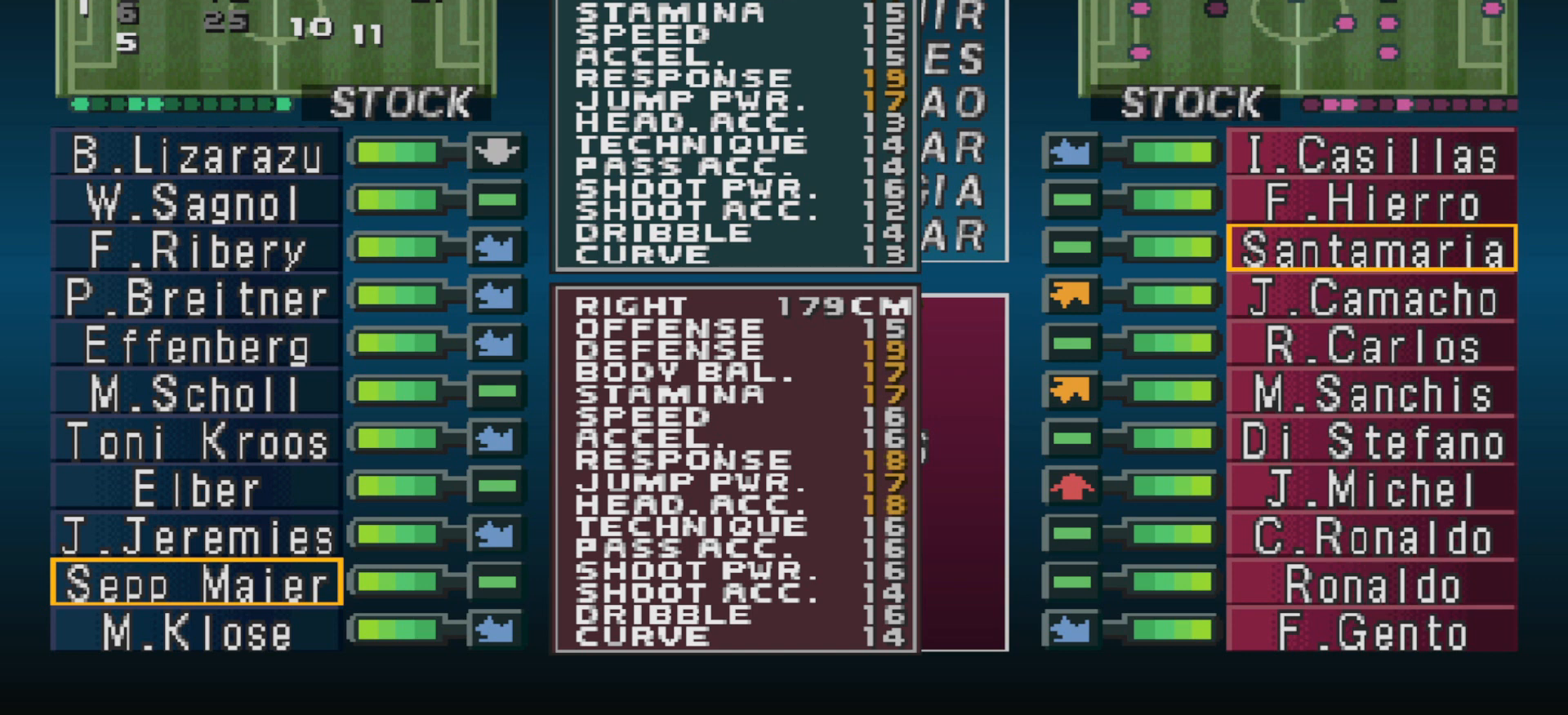
{"buttons": [], "events": []}
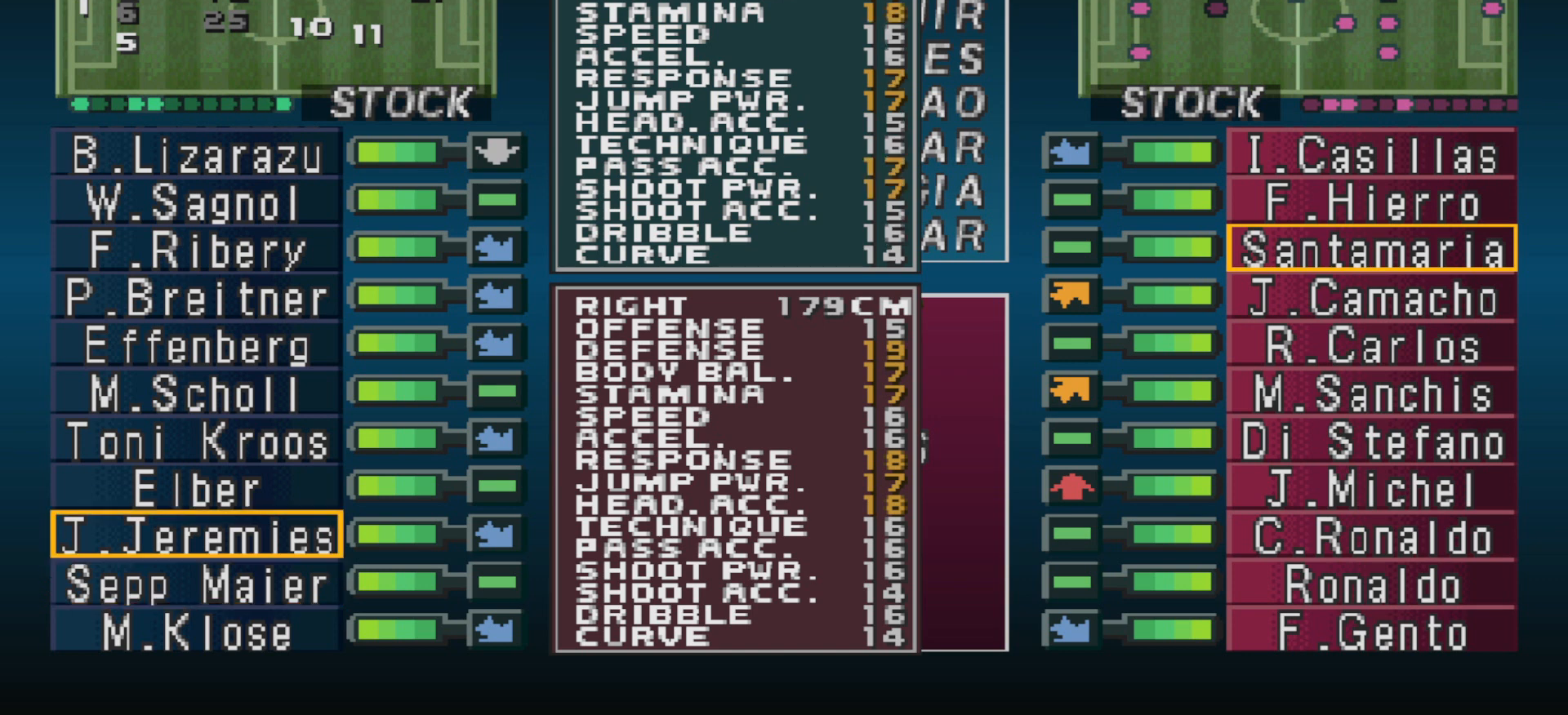
{"buttons": [], "events": []}
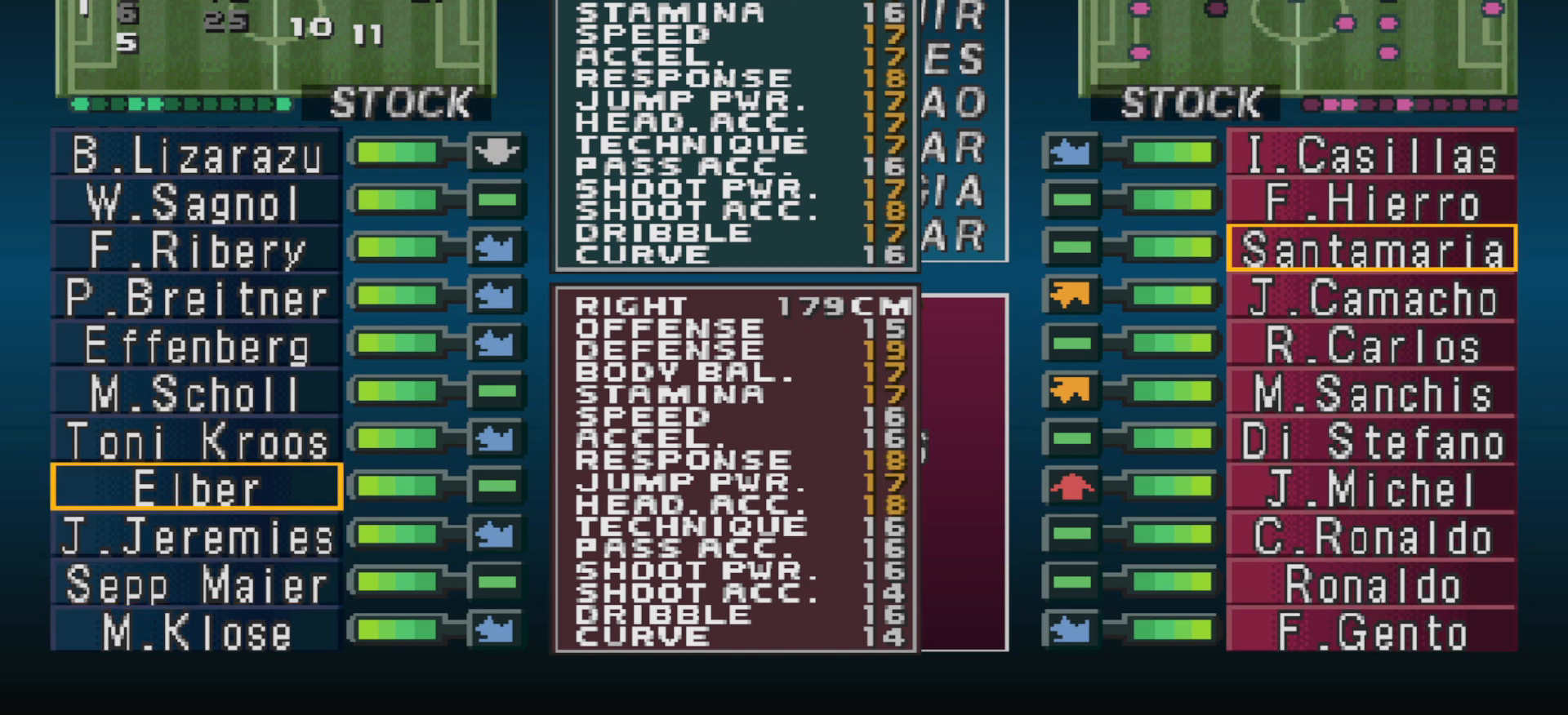
{"buttons": [], "events": []}
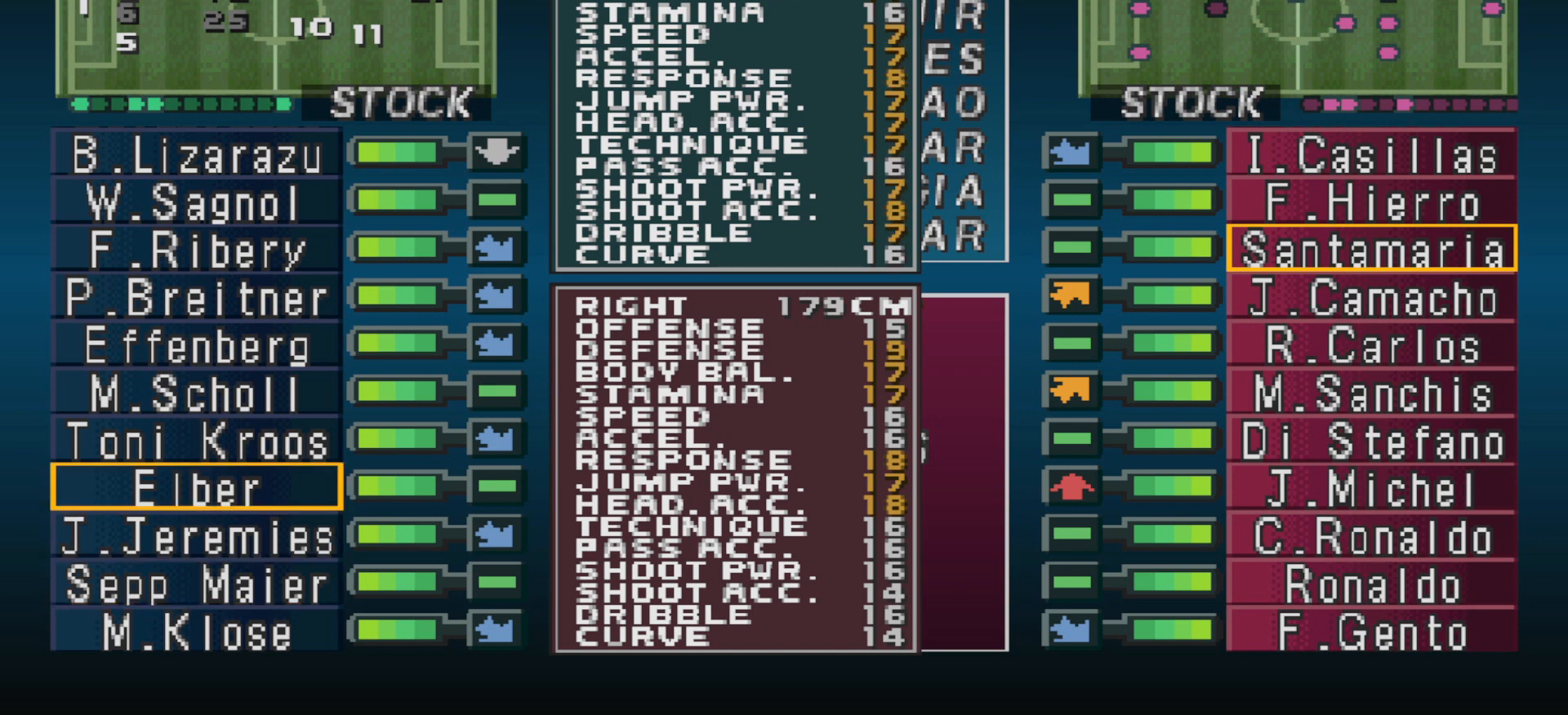
{"buttons": [], "events": []}
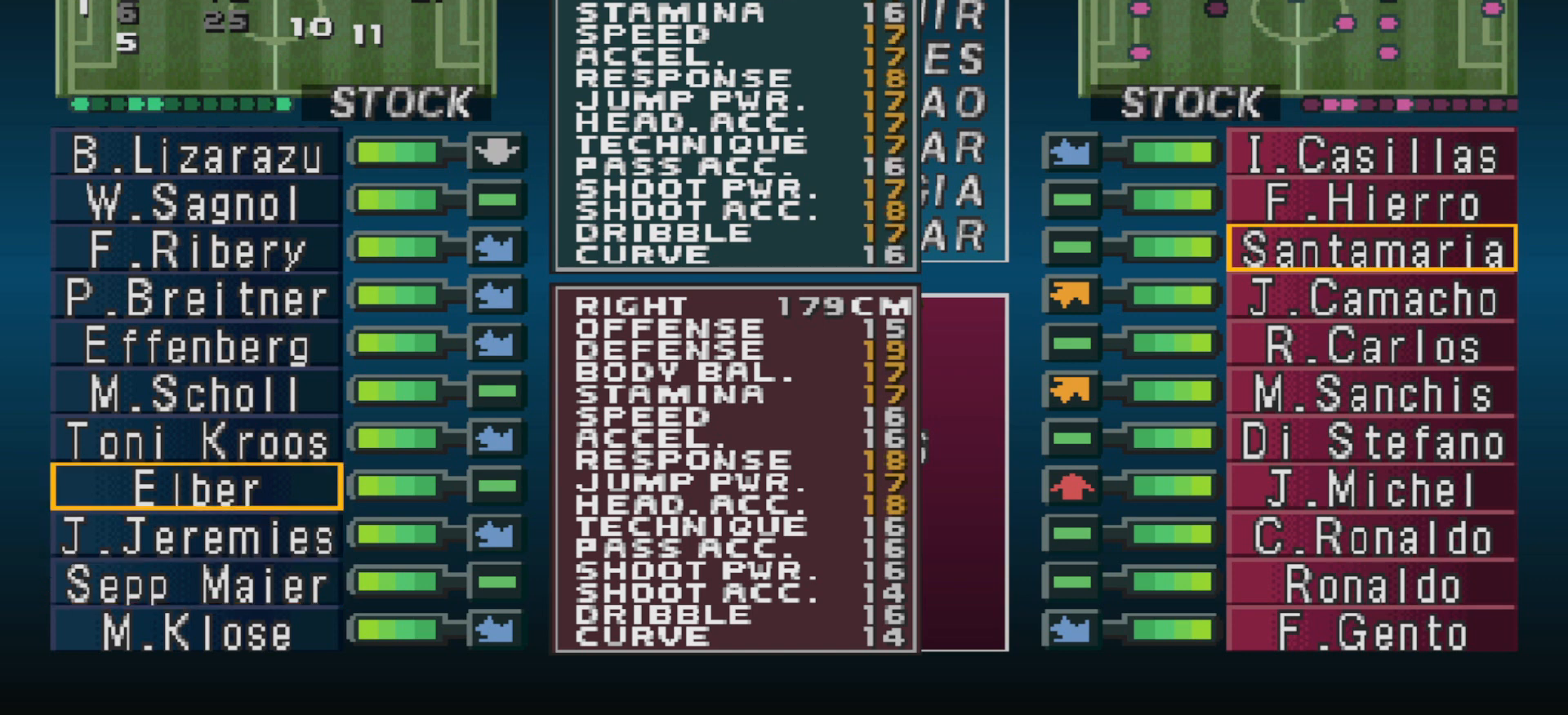
{"buttons": ["DPAD_UP"], "events": [[433, "DPAD_UP", "down"]]}
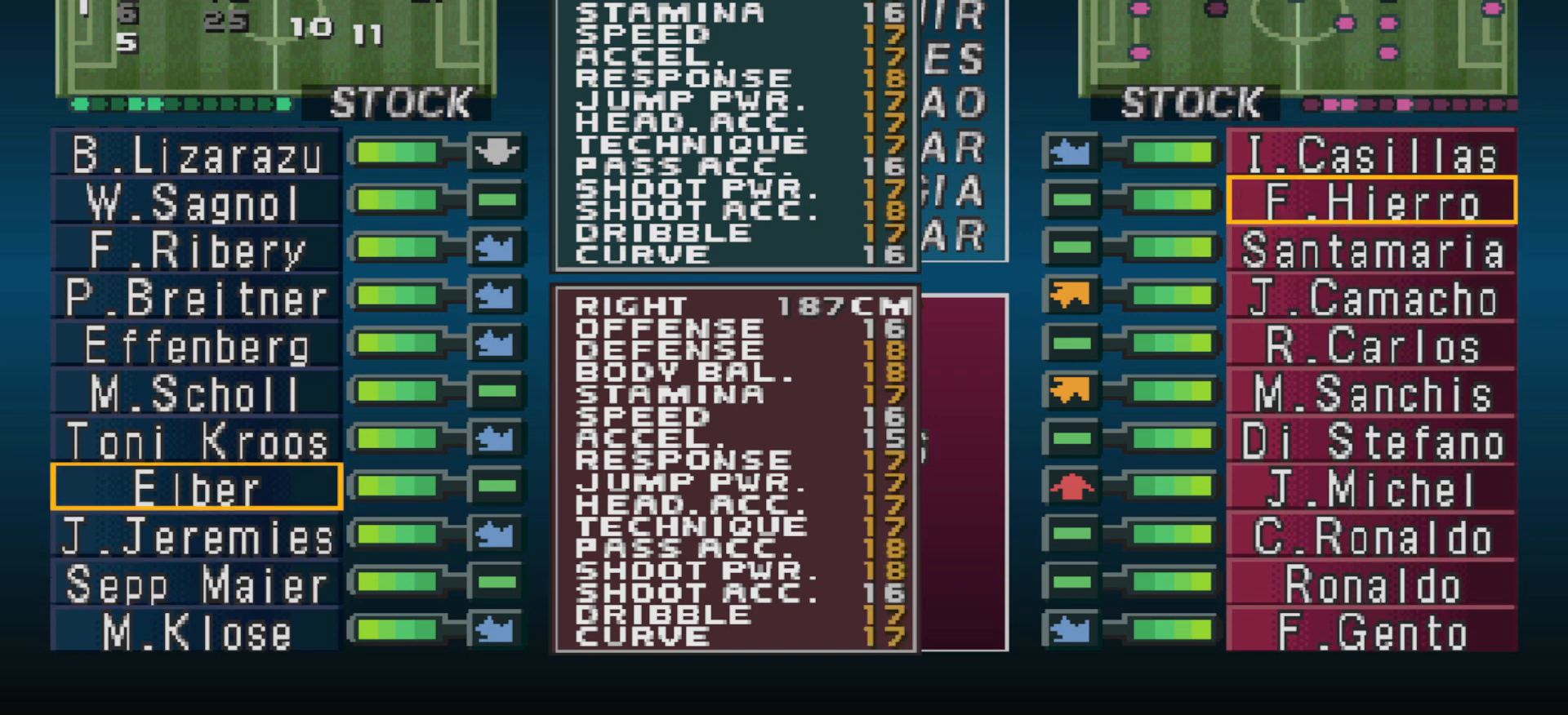
{"buttons": [], "events": [[33, "DPAD_UP", "up"]]}
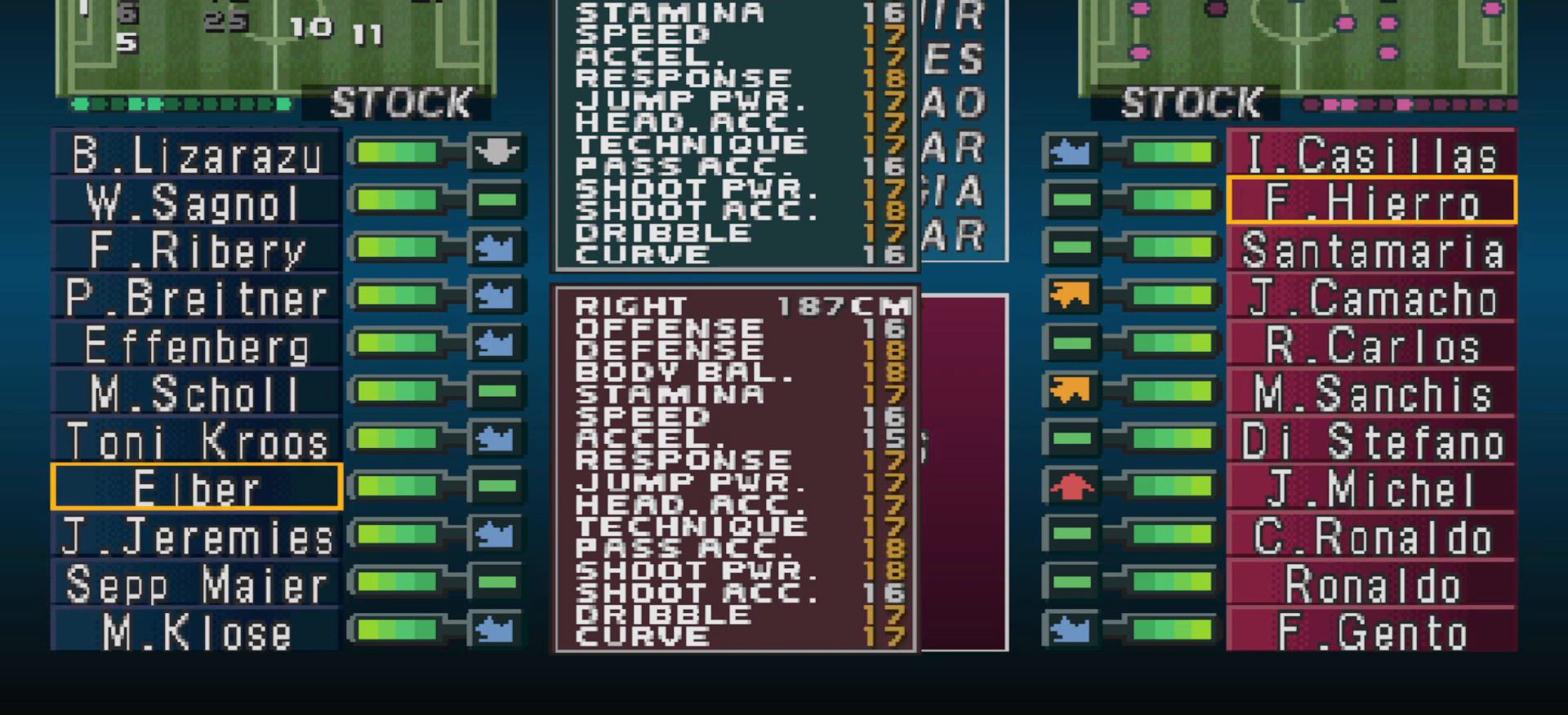
{"buttons": [], "events": [[367, "DPAD_DOWN", "down"], [467, "DPAD_DOWN", "up"]]}
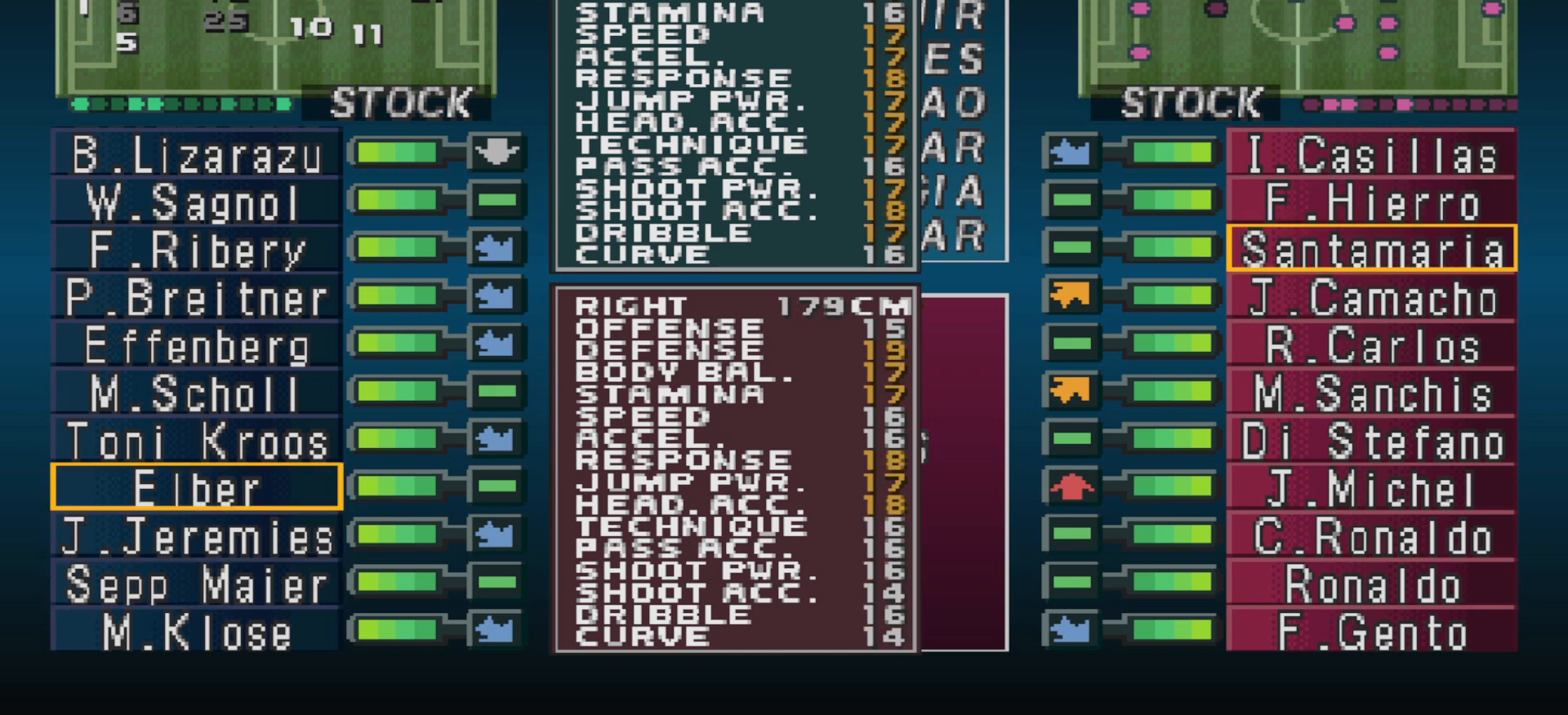
{"buttons": [], "events": []}
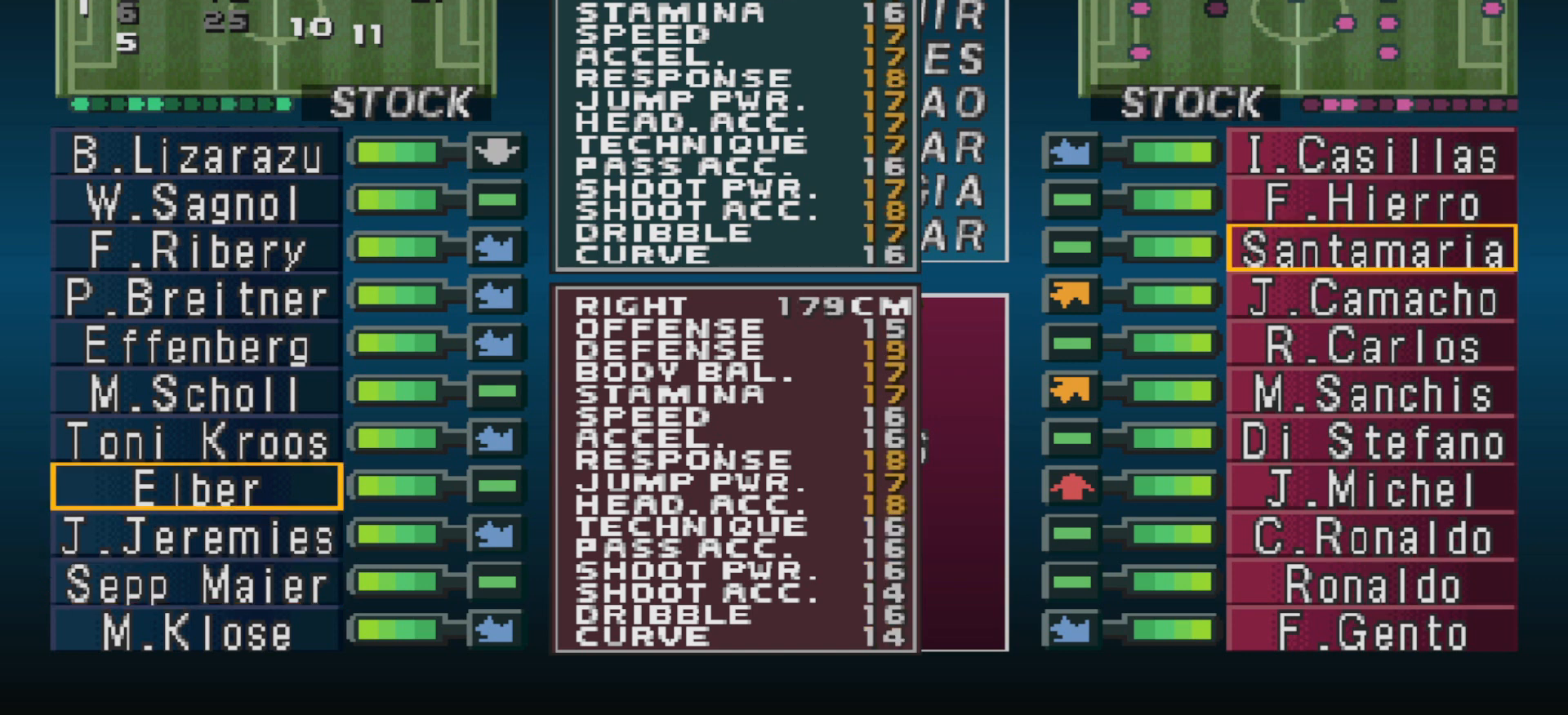
{"buttons": [], "events": [[333, "DPAD_DOWN", "down"], [467, "DPAD_DOWN", "up"]]}
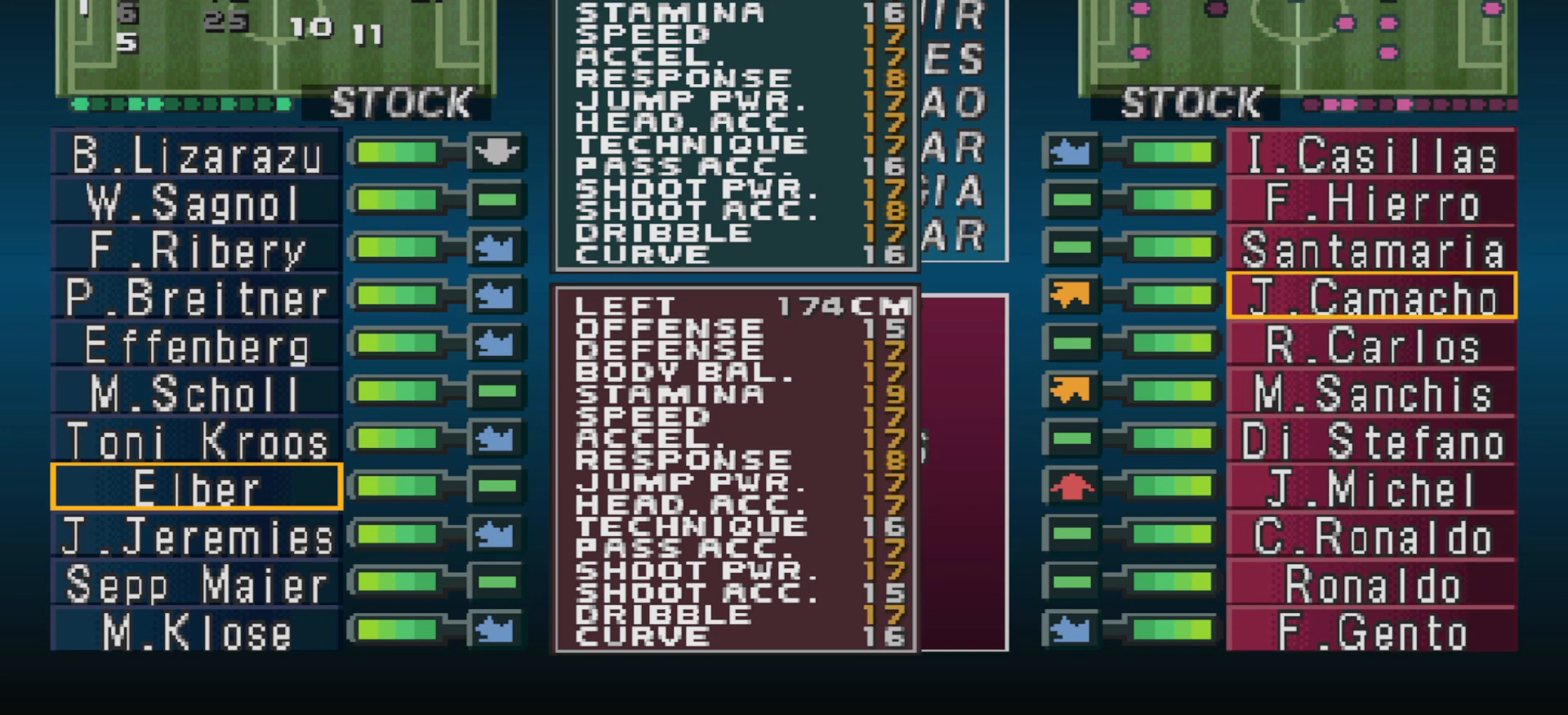
{"buttons": [], "events": []}
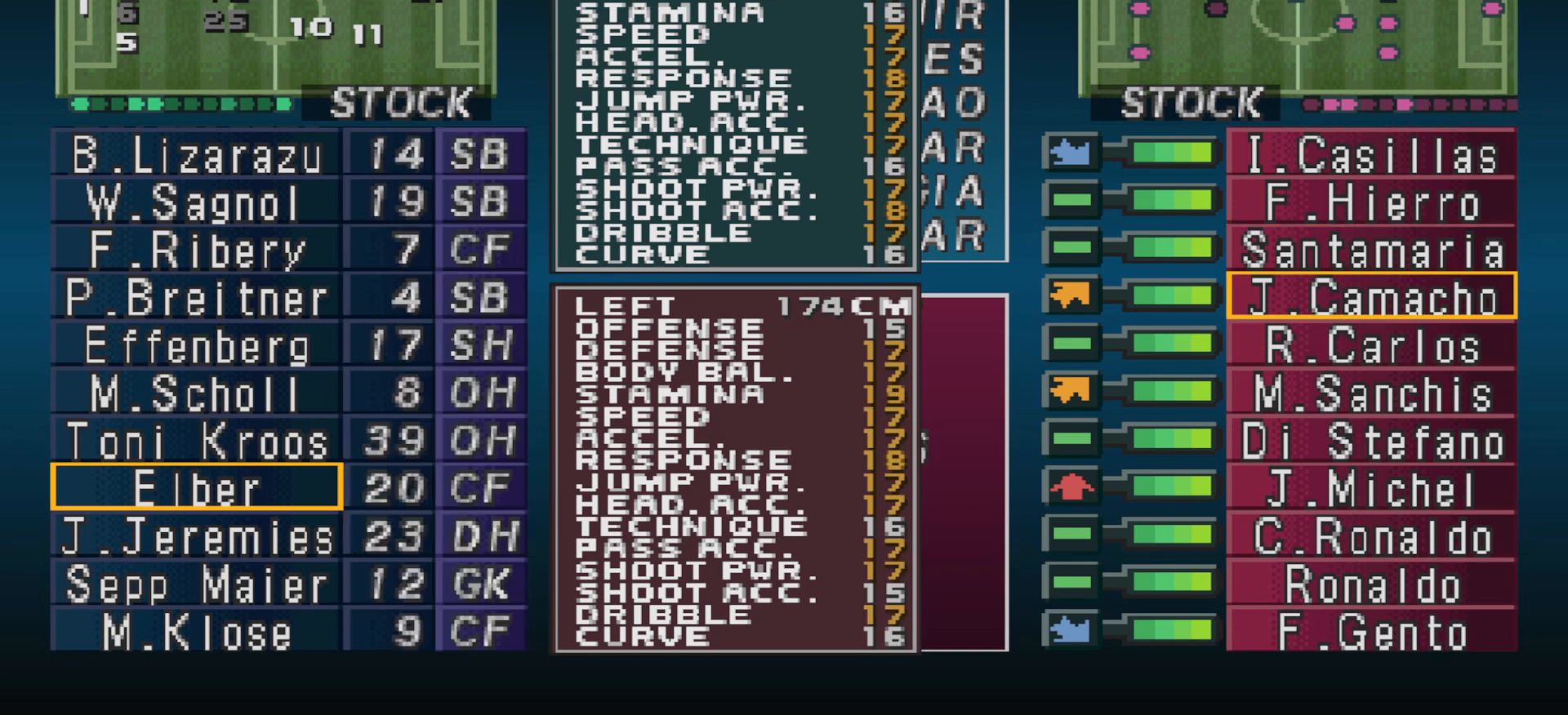
{"buttons": [], "events": []}
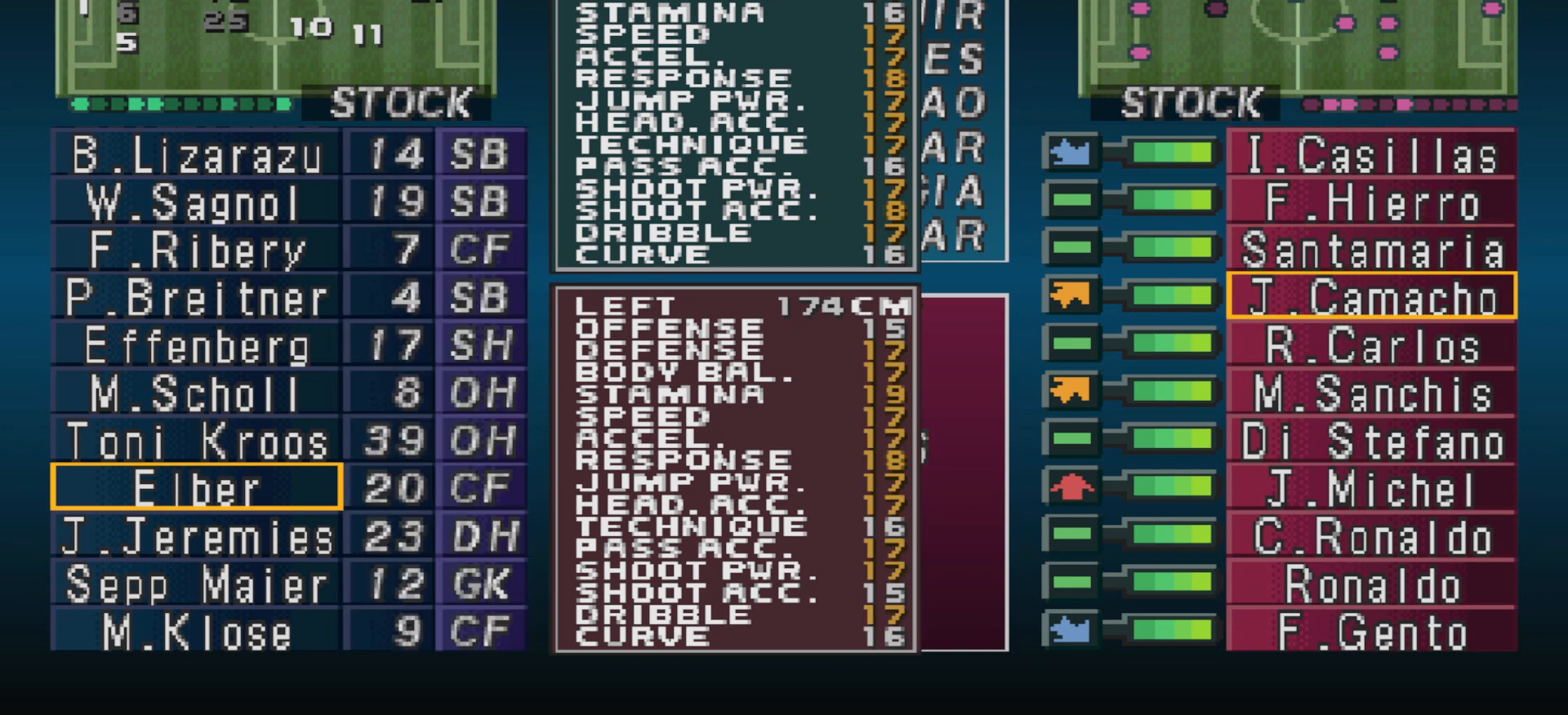
{"buttons": [], "events": []}
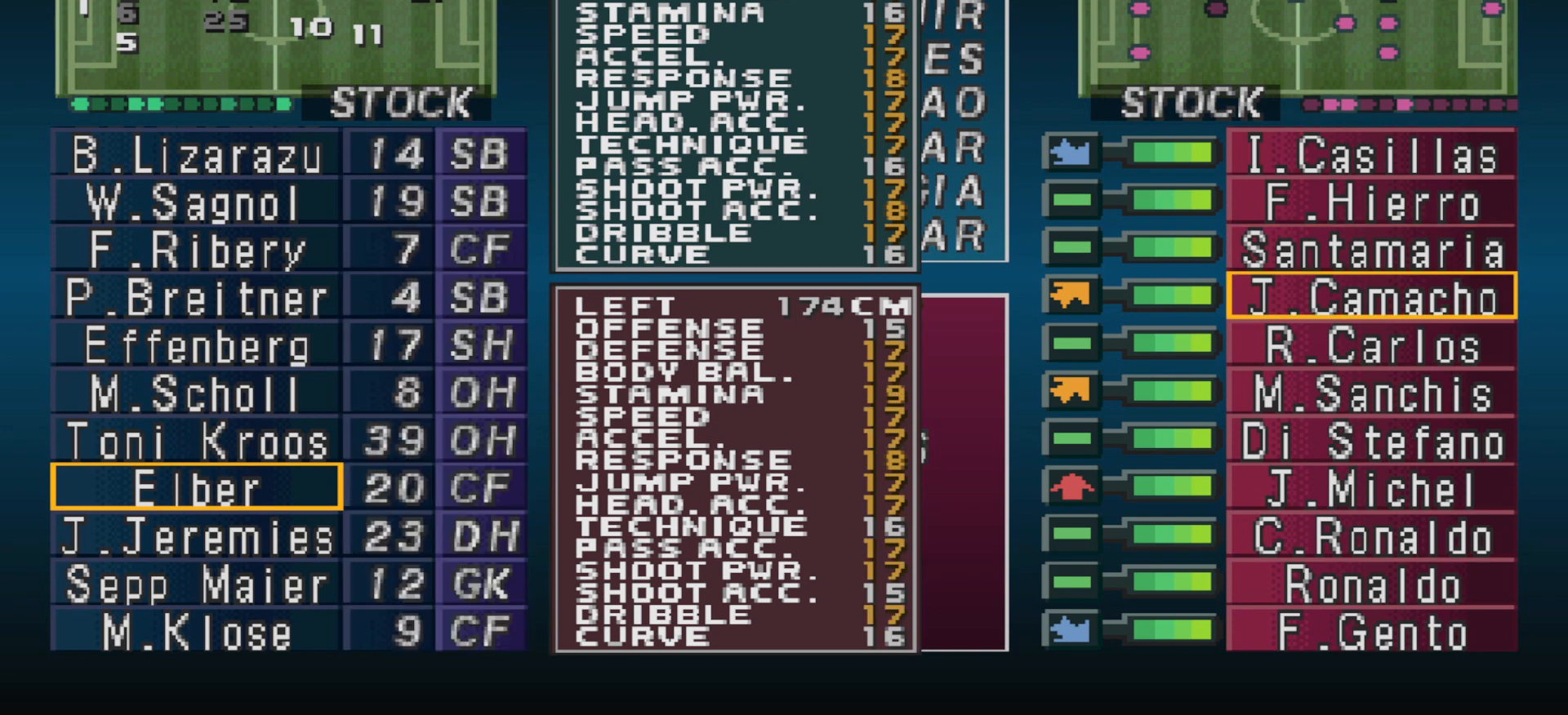
{"buttons": [], "events": [[67, "DPAD_DOWN", "down"], [167, "DPAD_DOWN", "up"]]}